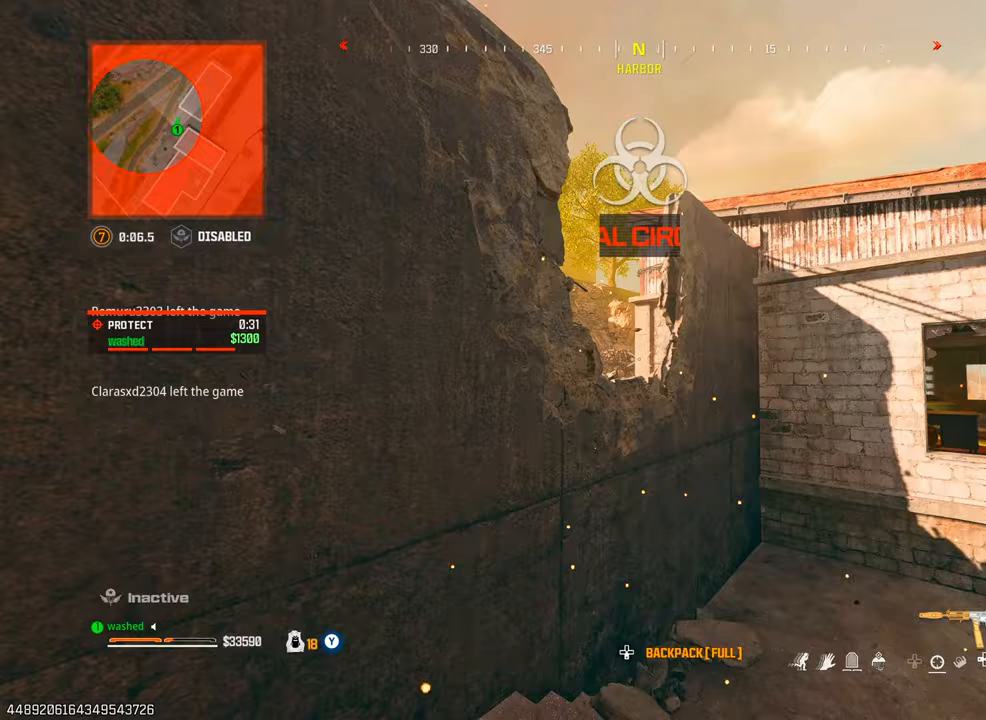
Gameplay with a controller (PlayStation layout); each line is a JSON object with the inputs held at the frame after it. "events" lists button and stick changes between this image and that frame as [ms after this image, input, new state], when the widget could be followed in between. Not read: L3 R3.
{"buttons": [], "left_stick": "up-right", "right_stick": "center"}
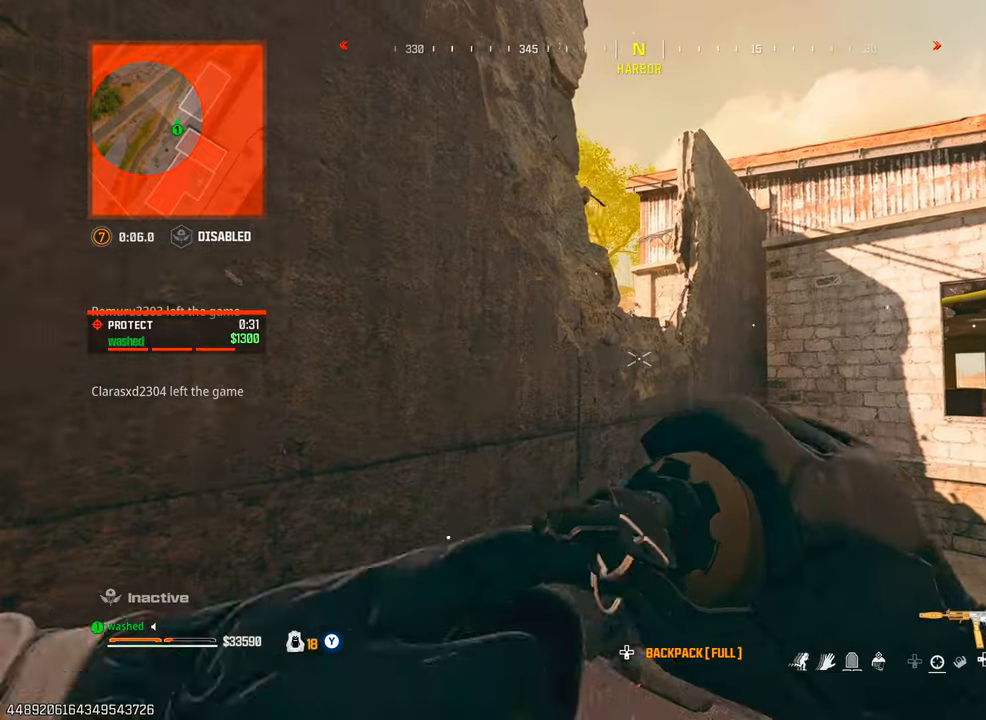
{"buttons": [], "left_stick": "right", "right_stick": "center", "events": [[83, "left_stick", "center"], [133, "L2", "down"], [133, "left_stick", "left"], [367, "L2", "up"], [500, "left_stick", "right"]]}
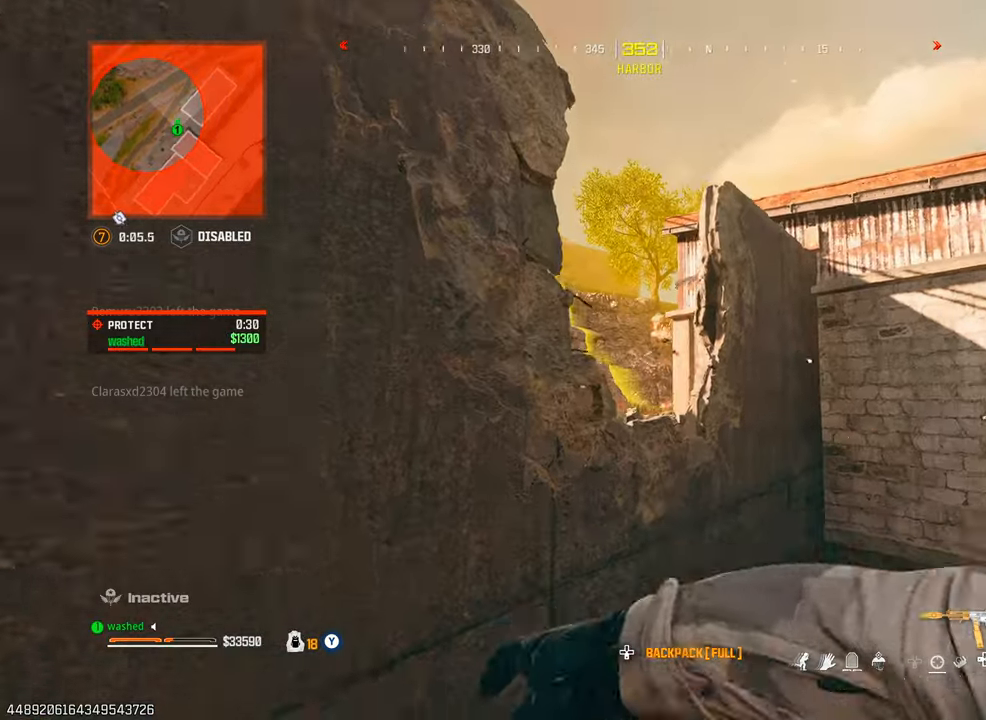
{"buttons": ["TRIANGLE"], "left_stick": "down-left", "right_stick": "center", "events": [[67, "right_stick", "right"], [100, "TRIANGLE", "down"], [117, "left_stick", "up-right"], [233, "right_stick", "center"], [367, "left_stick", "down-right"], [417, "right_stick", "left"], [433, "left_stick", "down-left"], [500, "right_stick", "center"]]}
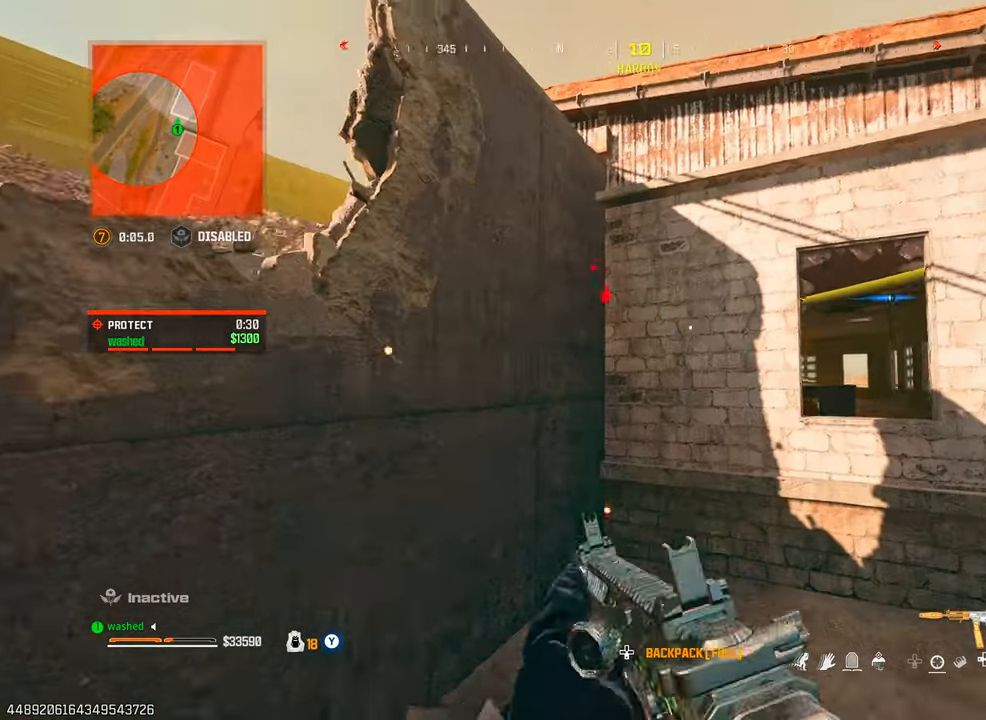
{"buttons": [], "left_stick": "down-left", "right_stick": "center", "events": [[50, "TRIANGLE", "up"], [233, "L2", "down"], [500, "L2", "up"]]}
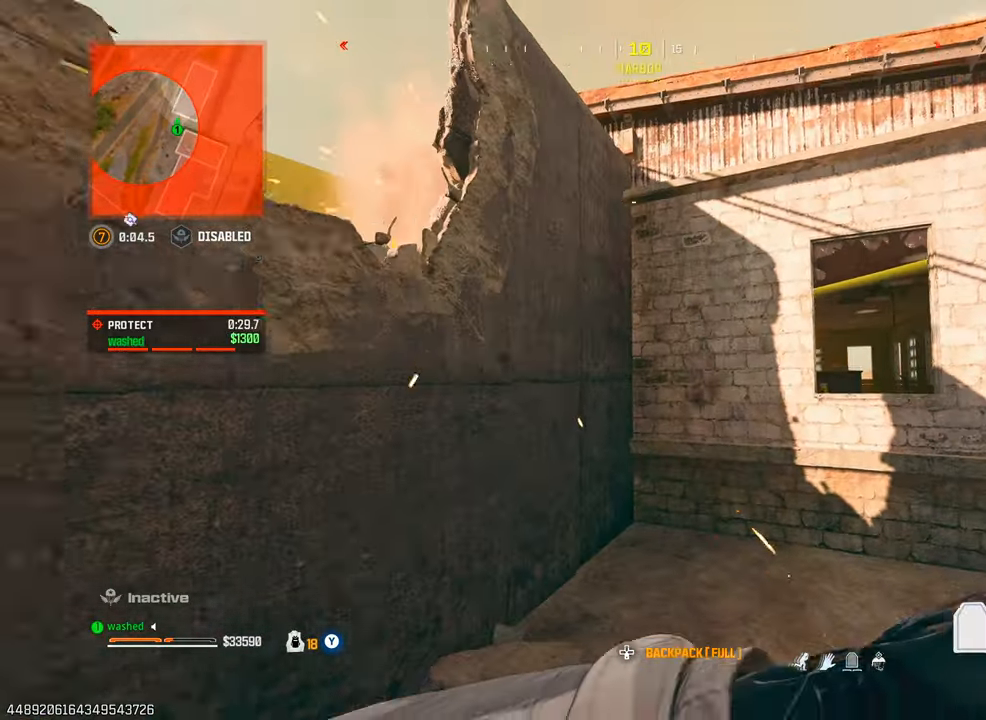
{"buttons": [], "left_stick": "down-left", "right_stick": "center", "events": []}
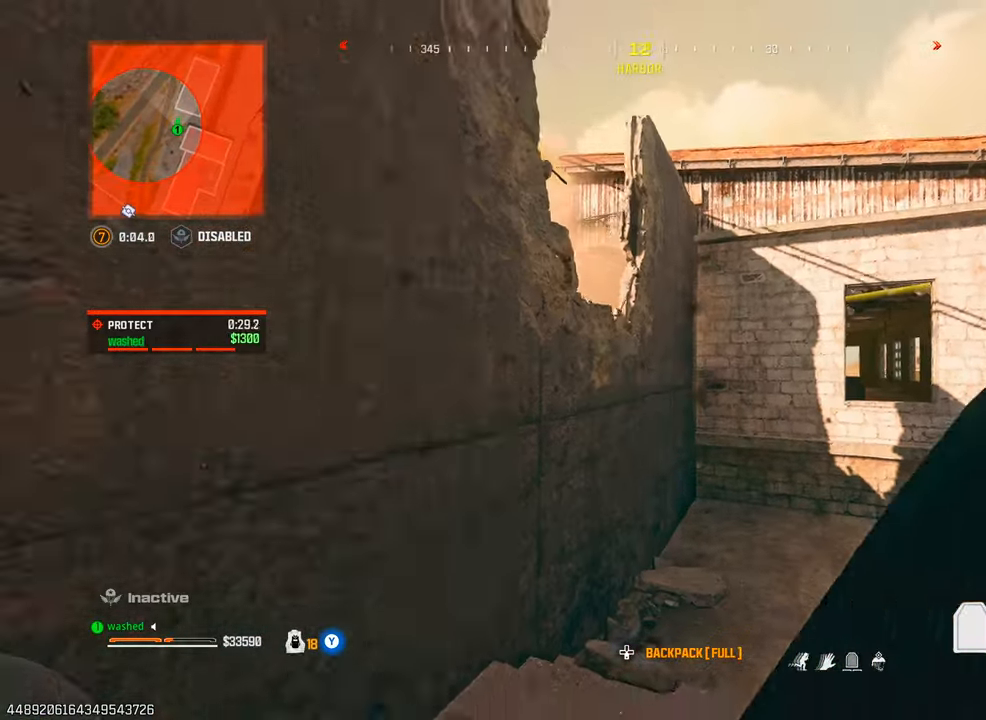
{"buttons": [], "left_stick": "center", "right_stick": "right", "events": [[33, "right_stick", "down-right"], [150, "left_stick", "center"], [267, "right_stick", "center"], [483, "right_stick", "right"]]}
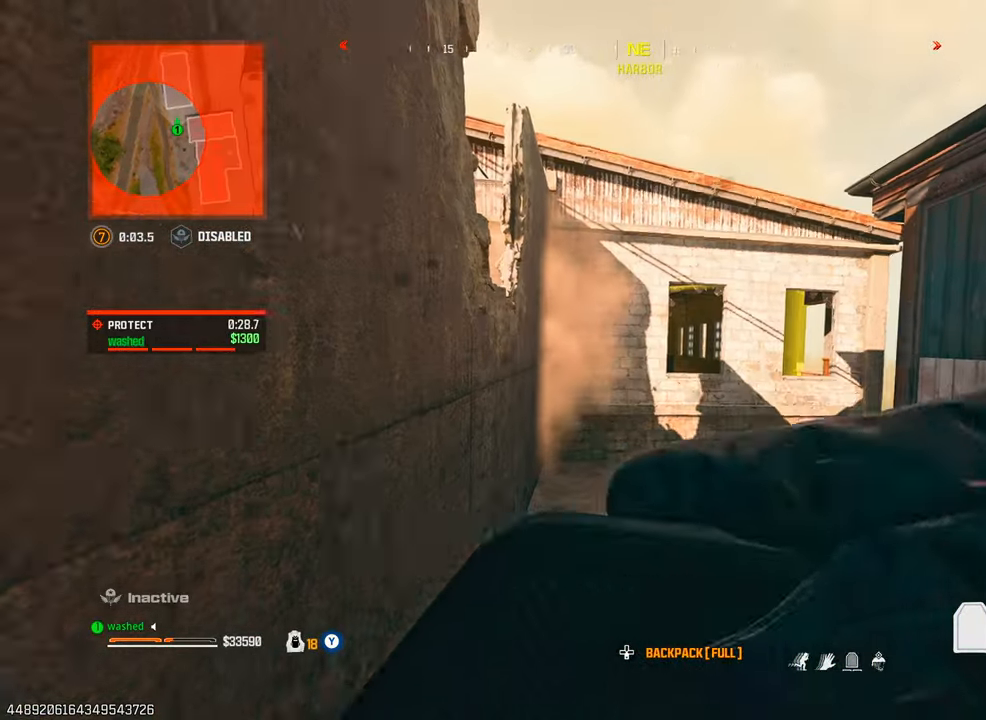
{"buttons": [], "left_stick": "up", "right_stick": "left", "events": [[50, "left_stick", "left"], [183, "right_stick", "center"], [267, "left_stick", "center"], [367, "right_stick", "left"], [450, "left_stick", "up"]]}
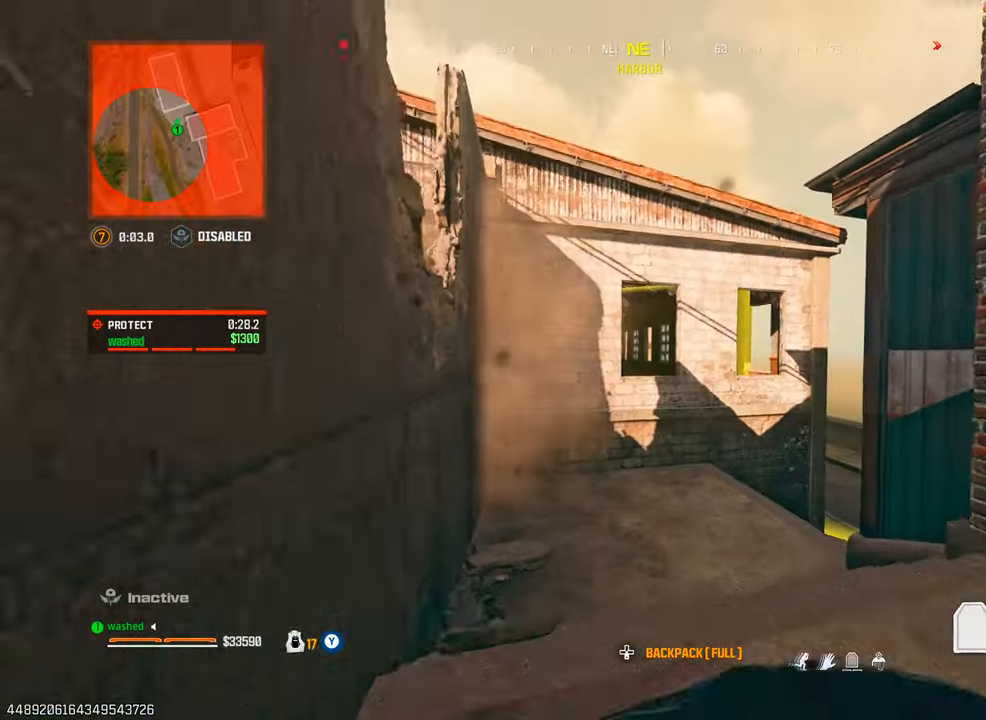
{"buttons": [], "left_stick": "up", "right_stick": "center", "events": [[17, "right_stick", "center"]]}
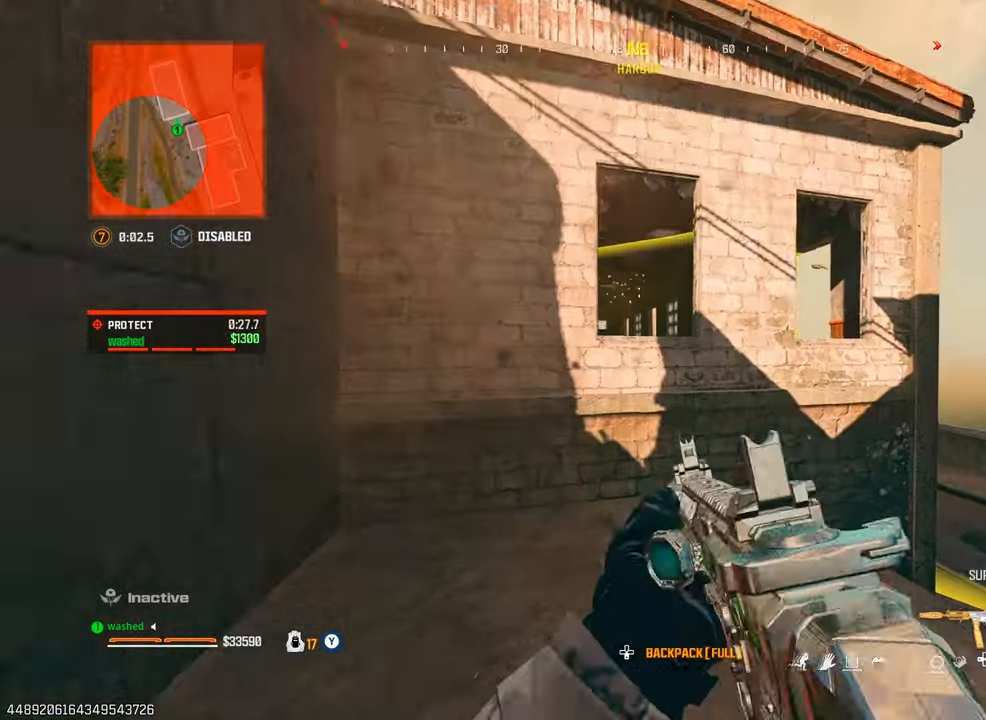
{"buttons": ["L2"], "left_stick": "up", "right_stick": "down-left", "events": [[317, "L2", "down"], [317, "right_stick", "left"], [483, "right_stick", "down-left"]]}
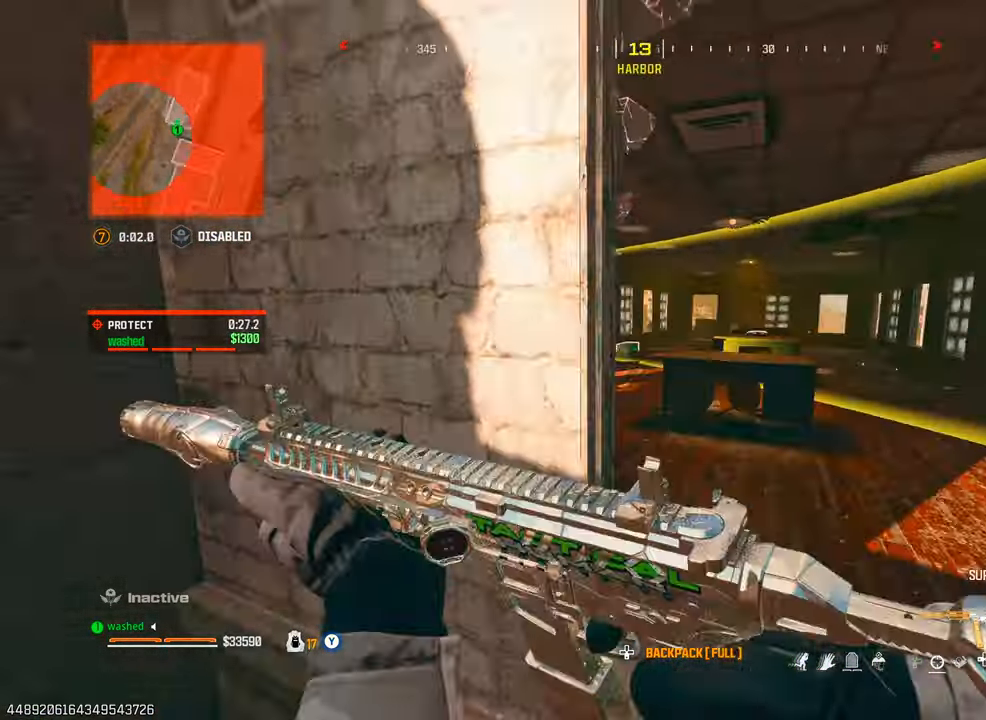
{"buttons": [], "left_stick": "down-left", "right_stick": "center", "events": [[33, "L2", "up"], [150, "right_stick", "left"], [300, "right_stick", "center"], [317, "left_stick", "center"], [400, "left_stick", "down-left"]]}
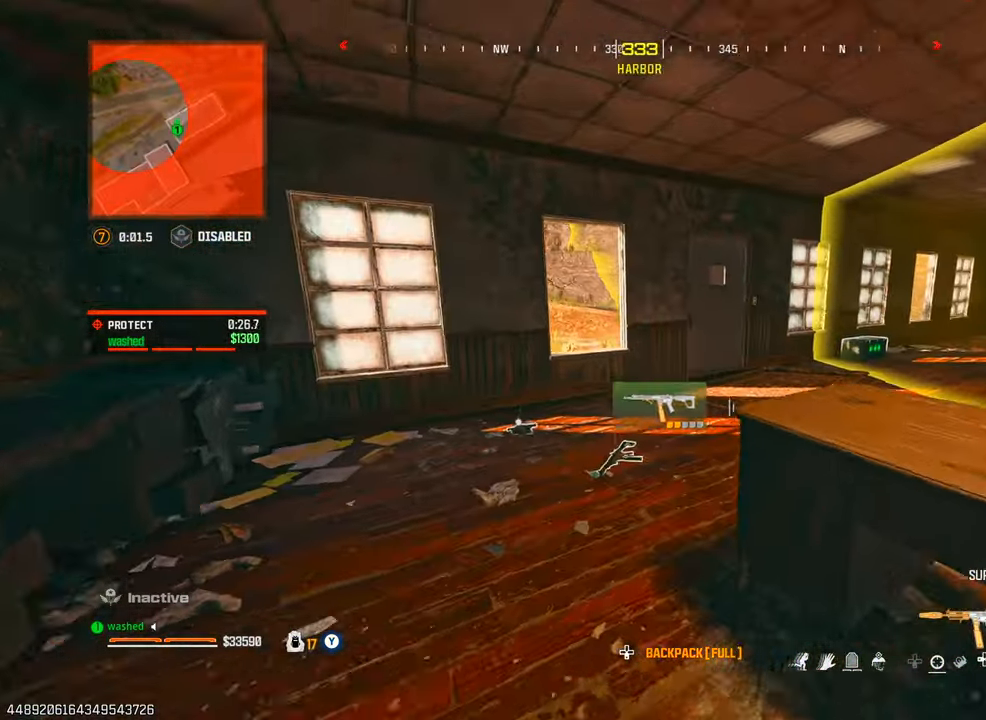
{"buttons": [], "left_stick": "up", "right_stick": "up-left", "events": [[183, "left_stick", "up"], [417, "right_stick", "up-left"]]}
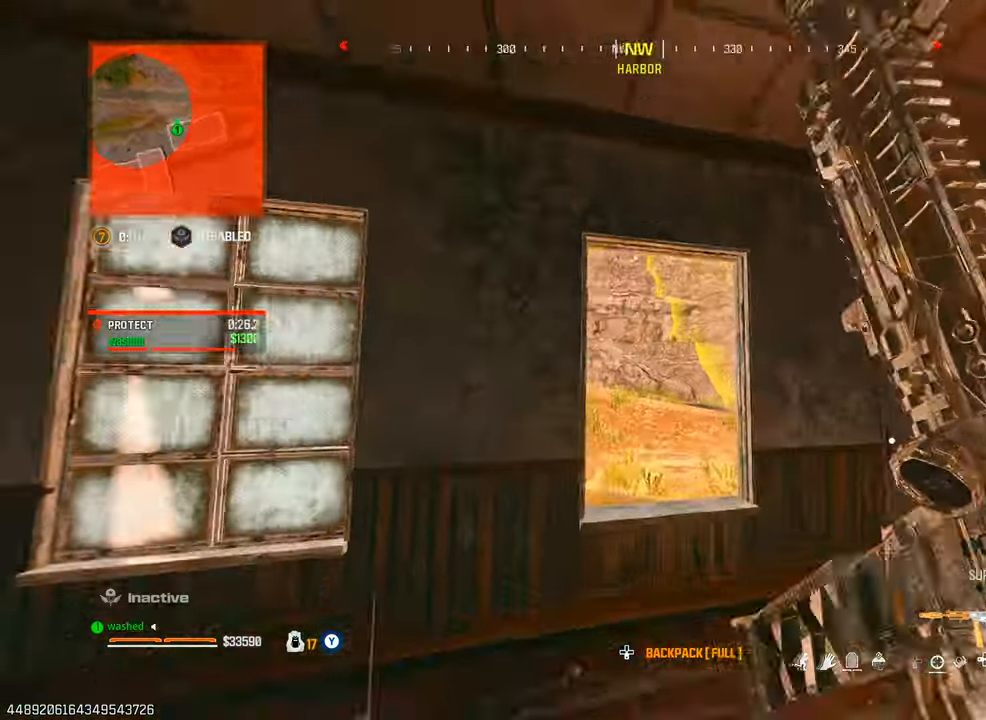
{"buttons": ["L2"], "left_stick": "left", "right_stick": "center", "events": [[100, "right_stick", "center"], [117, "left_stick", "right"], [133, "TRIANGLE", "down"], [183, "TRIANGLE", "up"], [233, "left_stick", "center"], [350, "left_stick", "left"], [467, "L2", "down"]]}
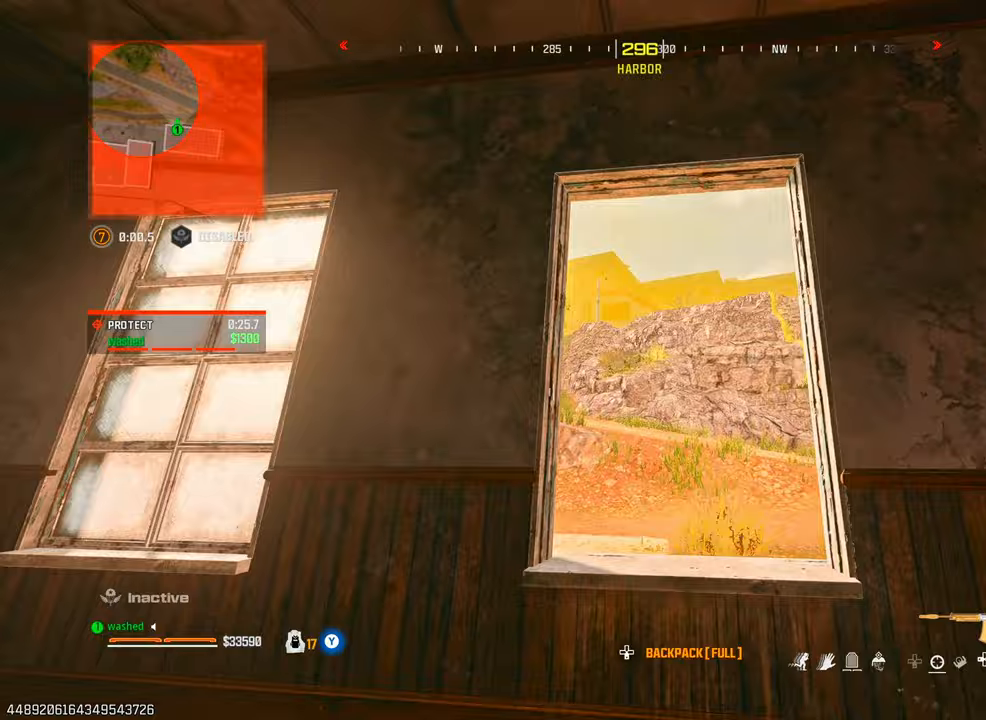
{"buttons": [], "left_stick": "right", "right_stick": "center", "events": [[17, "left_stick", "up-right"], [67, "left_stick", "right"], [150, "right_stick", "left"], [250, "L2", "up"], [300, "right_stick", "center"]]}
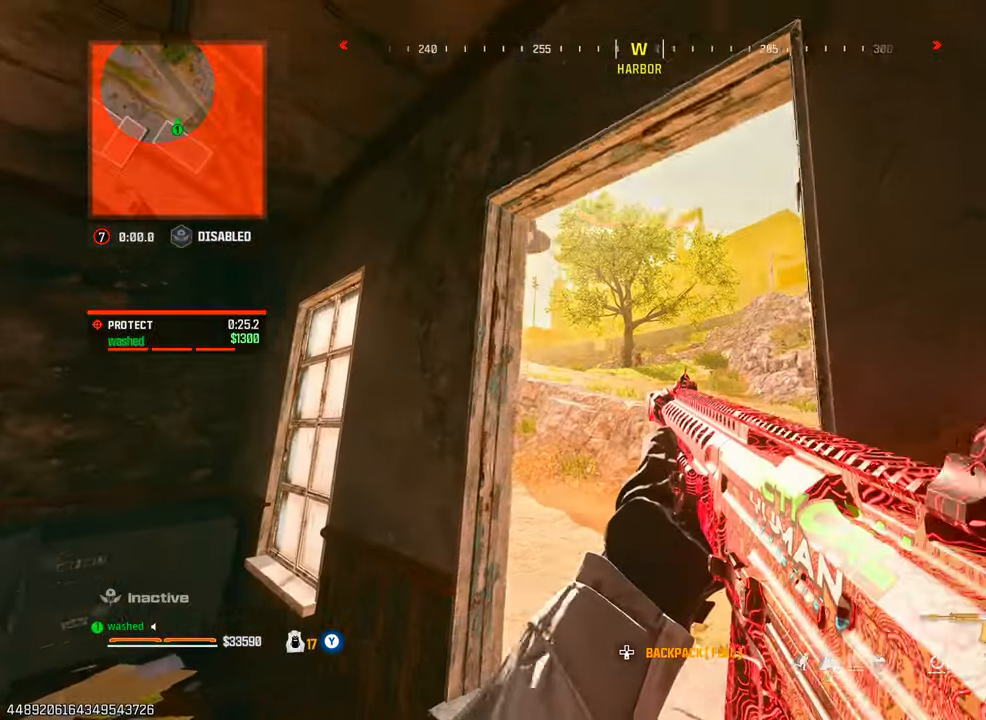
{"buttons": ["L1", "R1"], "left_stick": "left", "right_stick": "center", "events": [[67, "left_stick", "center"], [233, "left_stick", "left"], [283, "L1", "down"], [450, "R1", "down"]]}
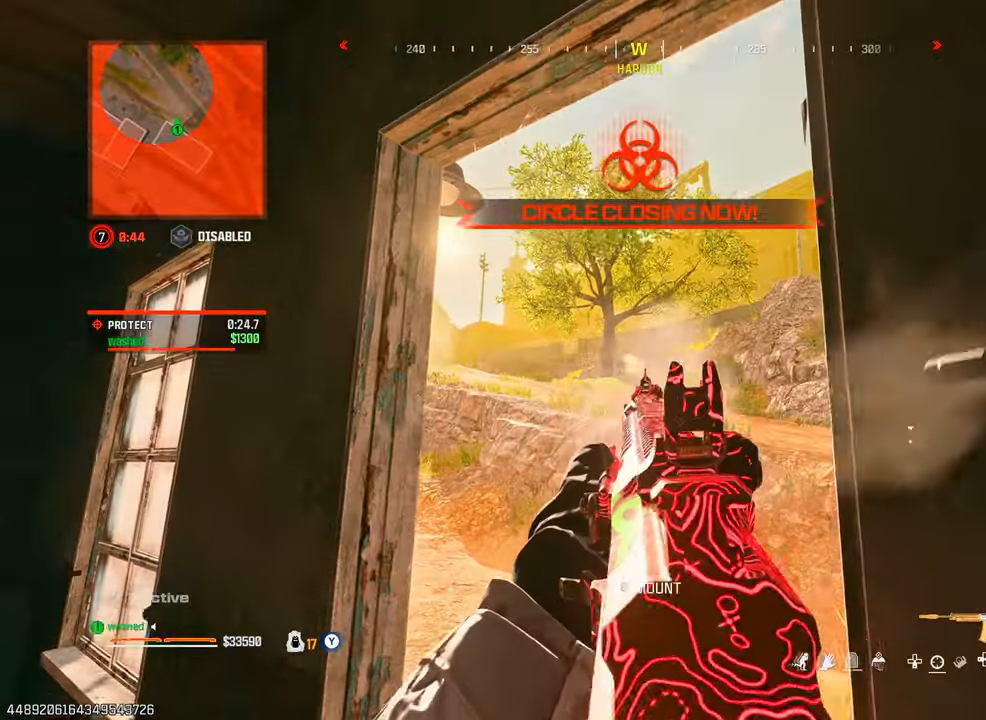
{"buttons": ["L1", "R1"], "left_stick": "center", "right_stick": "center", "events": [[17, "right_stick", "down"], [67, "right_stick", "down-left"], [167, "right_stick", "center"], [217, "left_stick", "right"], [300, "left_stick", "center"]]}
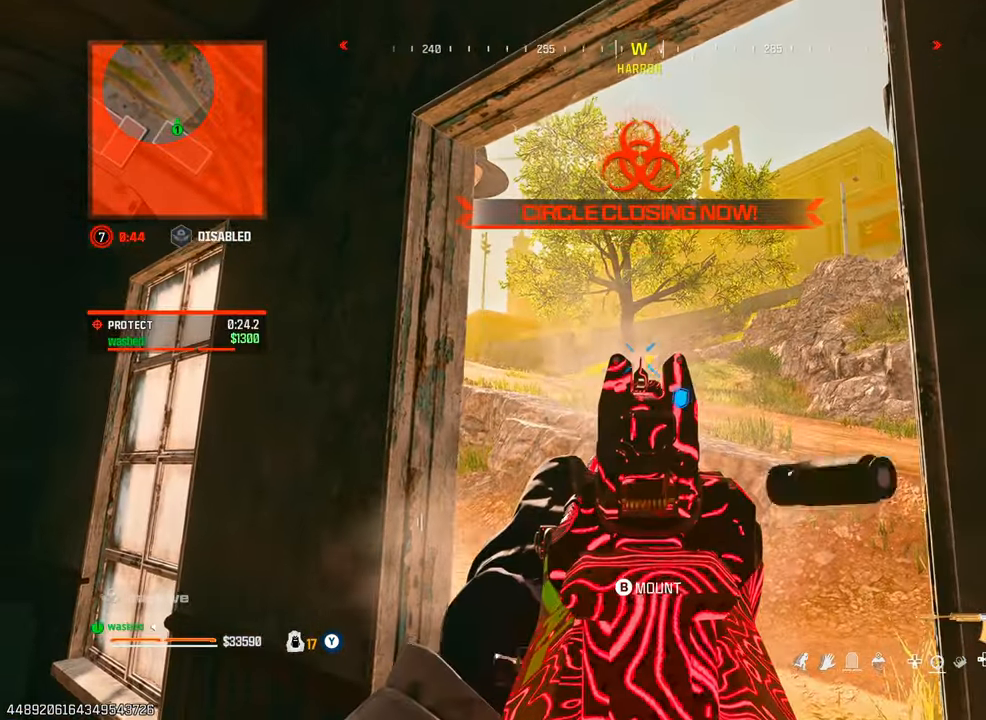
{"buttons": ["L1", "R1", "DPAD_UP"], "left_stick": "center", "right_stick": "down", "events": [[233, "right_stick", "down"], [317, "DPAD_UP", "down"], [367, "DPAD_UP", "up"], [450, "DPAD_UP", "down"]]}
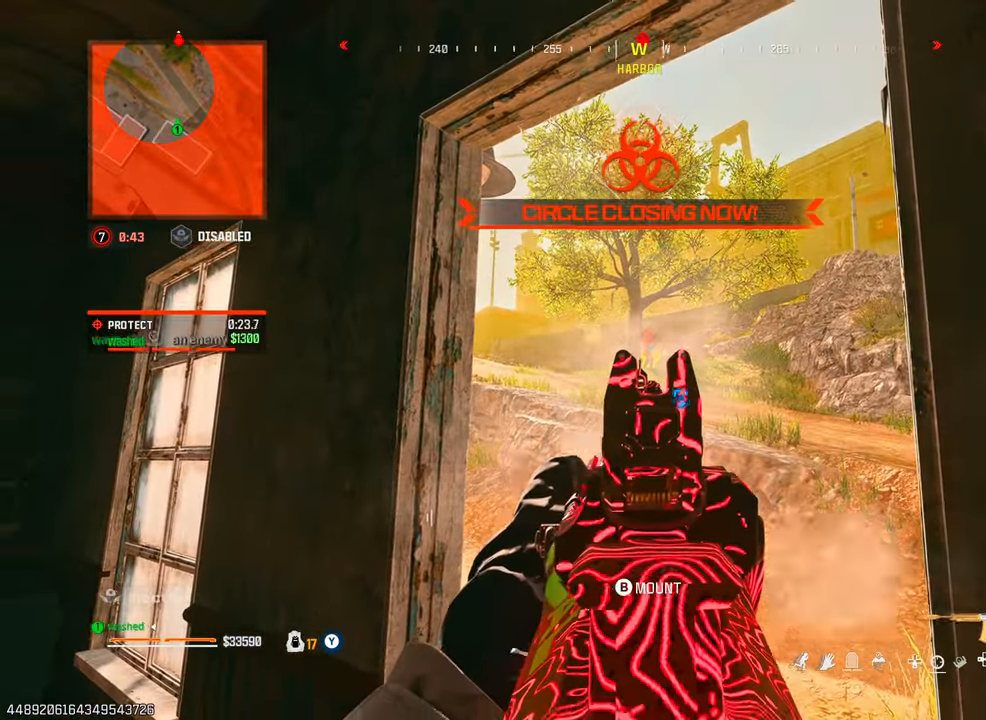
{"buttons": ["L1", "R1"], "left_stick": "down-right", "right_stick": "down-left", "events": [[17, "DPAD_UP", "up"], [50, "DPAD_UP", "down"], [50, "right_stick", "center"], [133, "DPAD_UP", "up"], [367, "left_stick", "down-right"], [483, "right_stick", "down-left"]]}
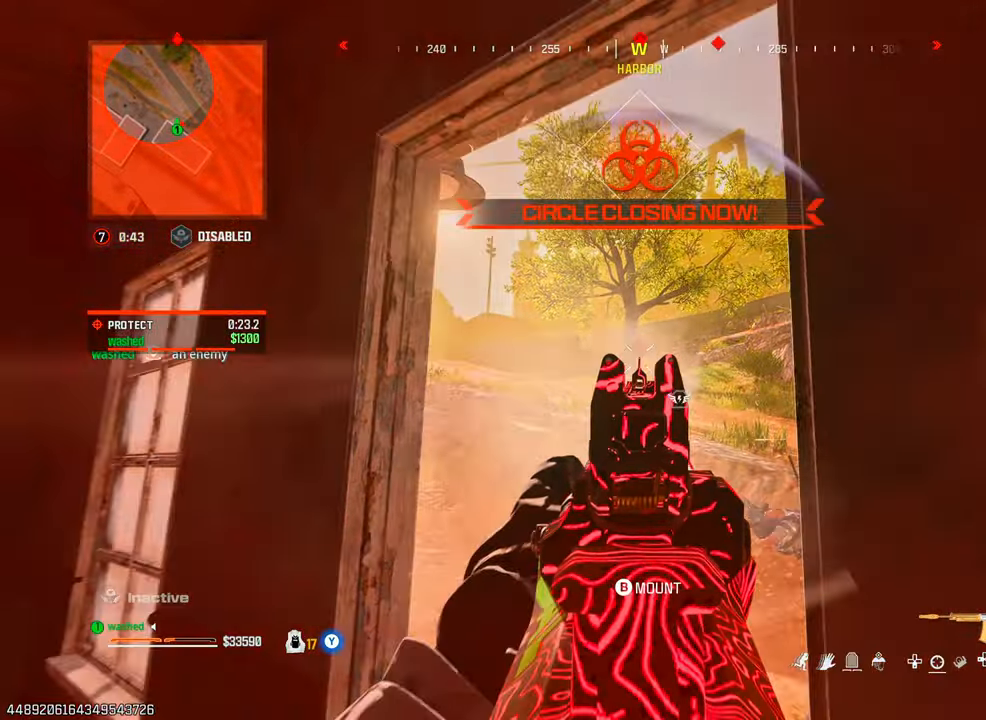
{"buttons": [], "left_stick": "up-right", "right_stick": "down-right", "events": [[117, "right_stick", "center"], [200, "L1", "up"], [250, "R1", "up"], [267, "right_stick", "down"], [333, "TRIANGLE", "down"], [383, "TRIANGLE", "up"], [500, "left_stick", "up-right"], [500, "right_stick", "down-right"]]}
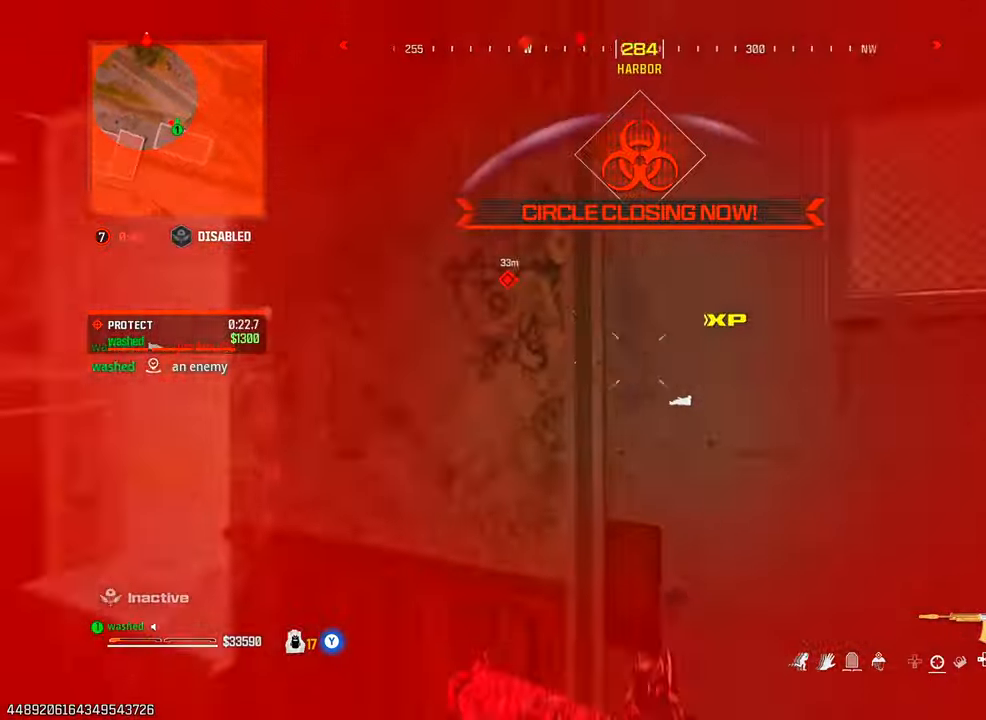
{"buttons": ["R1"], "left_stick": "down-right", "right_stick": "left", "events": [[17, "right_stick", "center"], [150, "right_stick", "left"], [333, "left_stick", "down-right"], [450, "R1", "down"]]}
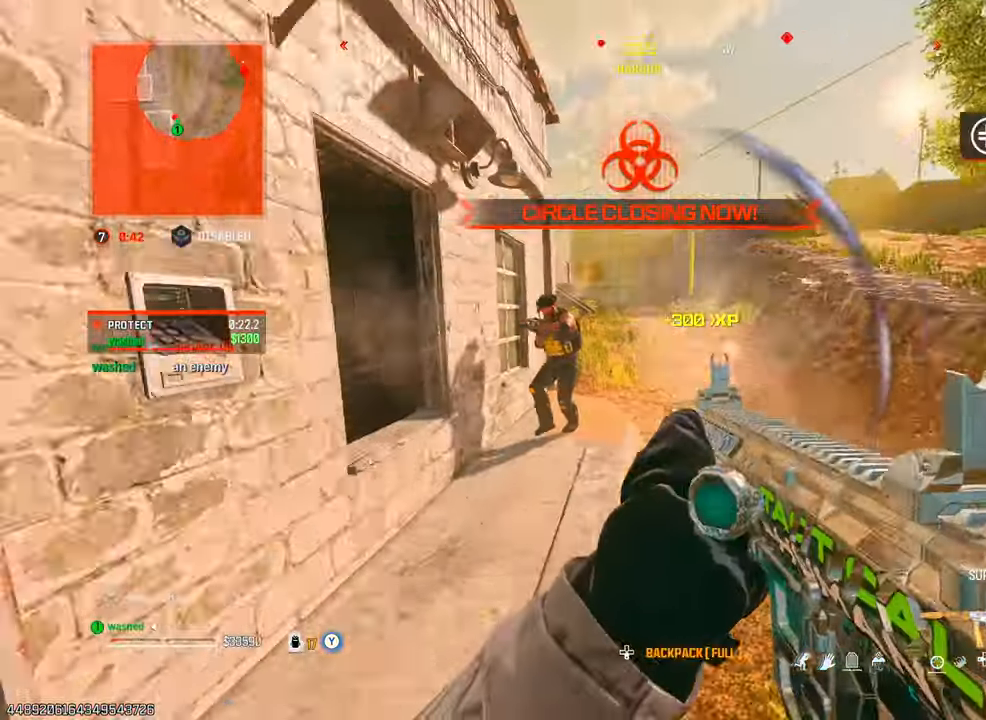
{"buttons": ["L1", "L2", "R1"], "left_stick": "right", "right_stick": "down-left", "events": [[133, "left_stick", "right"], [150, "right_stick", "center"], [217, "L1", "down"], [250, "L2", "down"], [350, "right_stick", "down-left"]]}
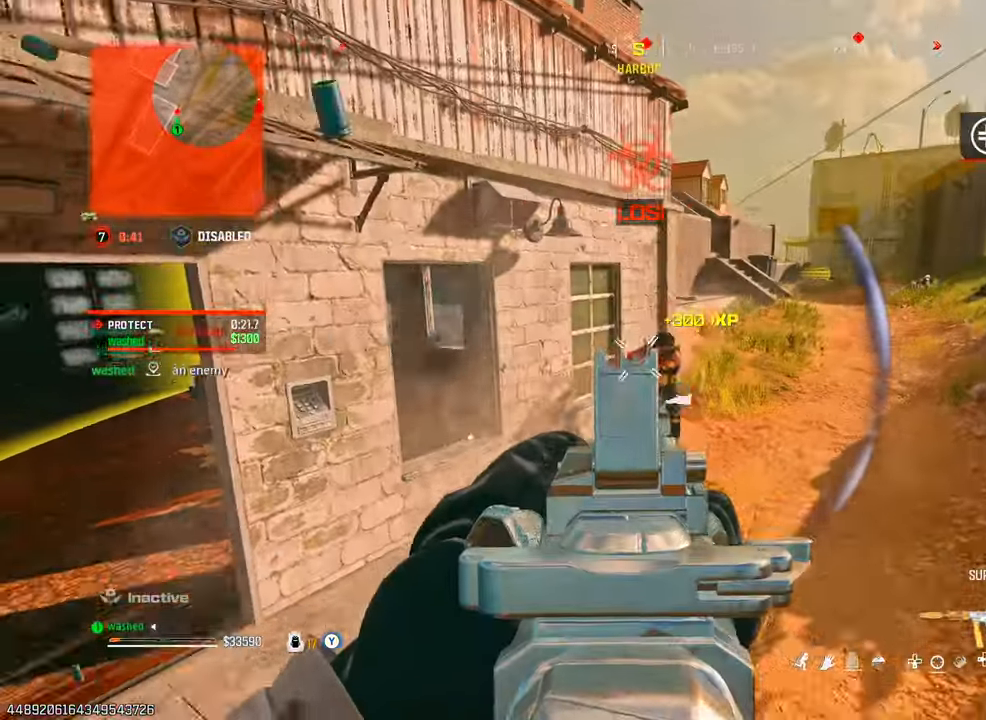
{"buttons": ["TRIANGLE"], "left_stick": "up-left", "right_stick": "left", "events": [[33, "L2", "up"], [100, "right_stick", "center"], [283, "left_stick", "left"], [333, "L1", "up"], [333, "right_stick", "left"], [367, "R1", "up"], [417, "left_stick", "up-left"], [500, "TRIANGLE", "down"]]}
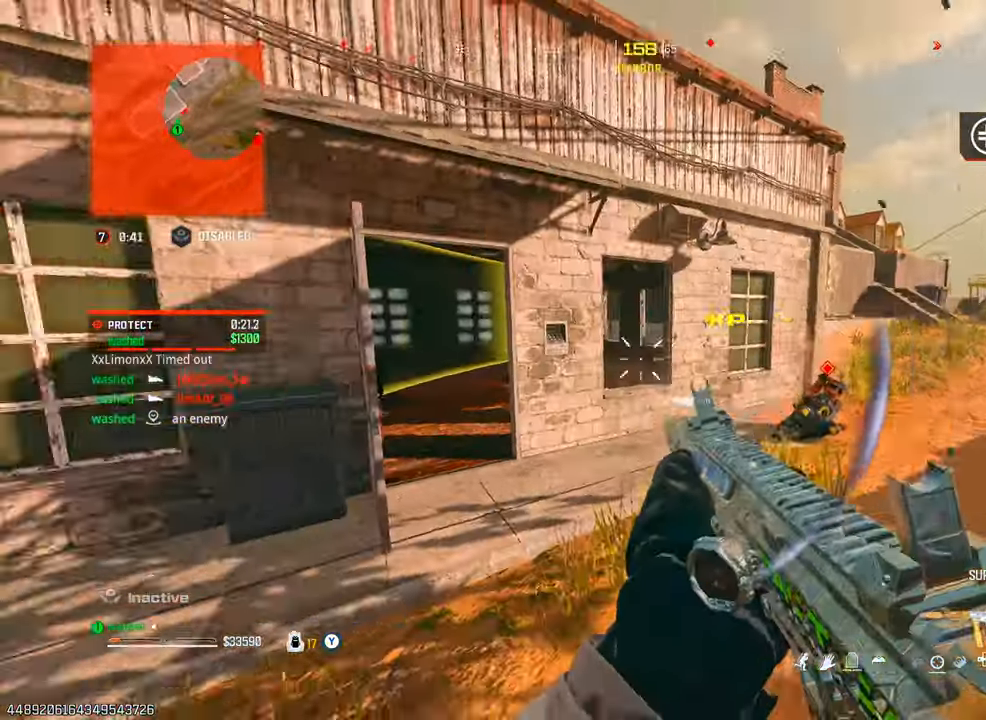
{"buttons": ["L2"], "left_stick": "down-left", "right_stick": "left", "events": [[133, "right_stick", "center"], [167, "left_stick", "up"], [367, "left_stick", "down-right"], [383, "right_stick", "left"], [467, "TRIANGLE", "up"], [500, "L2", "down"], [500, "left_stick", "down-left"]]}
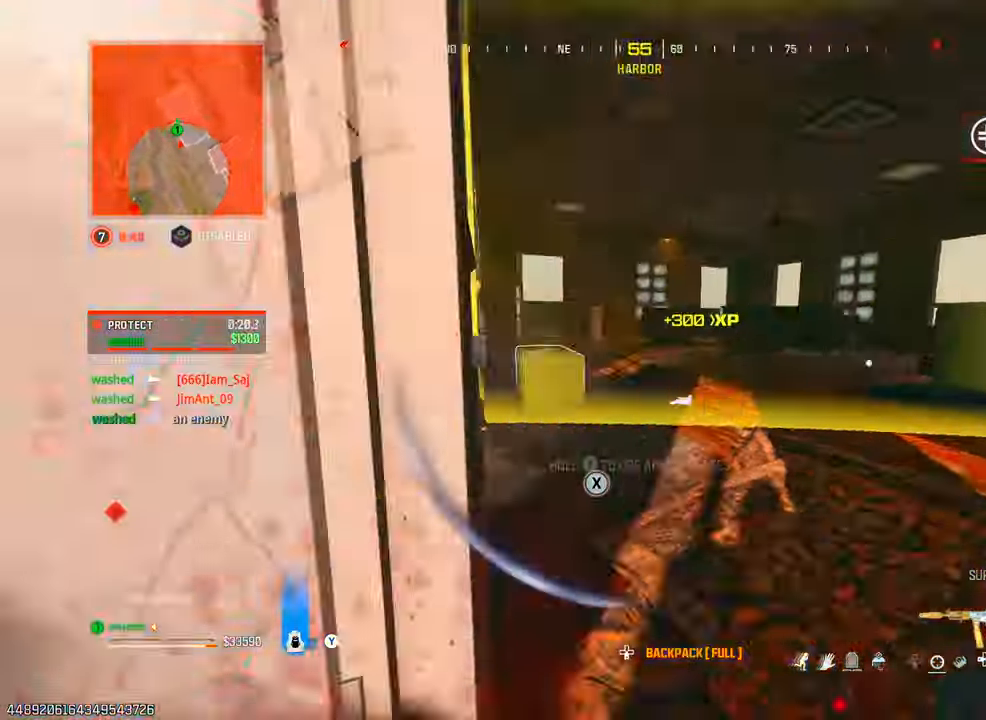
{"buttons": [], "left_stick": "up", "right_stick": "center", "events": [[17, "SQUARE", "down"], [117, "left_stick", "down-right"], [133, "SQUARE", "up"], [183, "right_stick", "center"], [200, "L2", "up"], [200, "SQUARE", "down"], [200, "left_stick", "right"], [267, "SQUARE", "up"], [367, "left_stick", "up"]]}
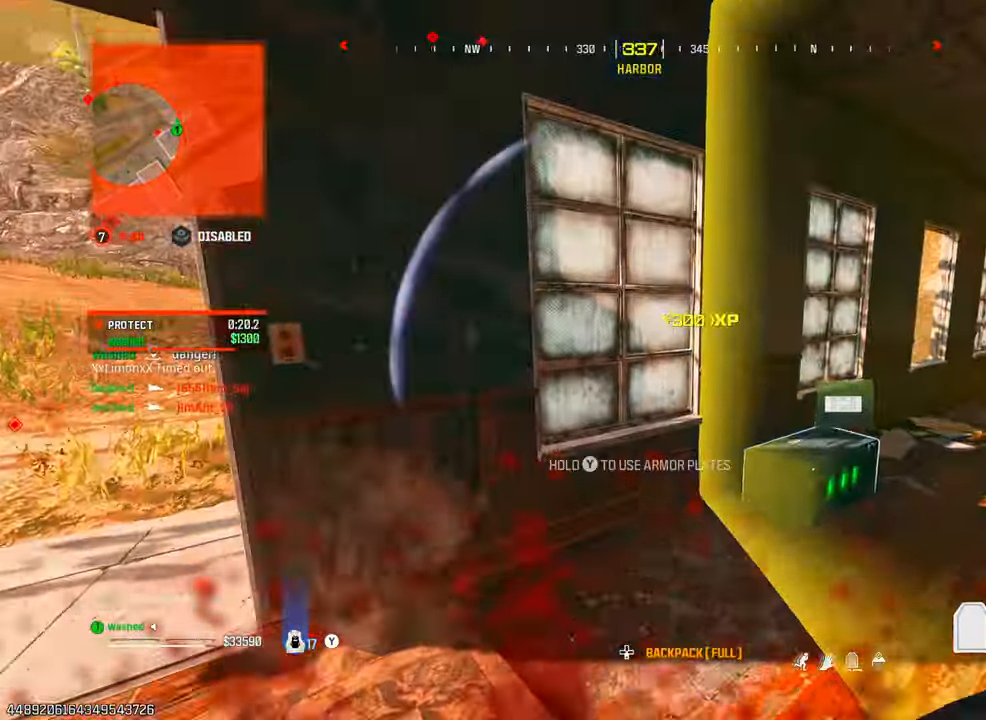
{"buttons": [], "left_stick": "right", "right_stick": "center"}
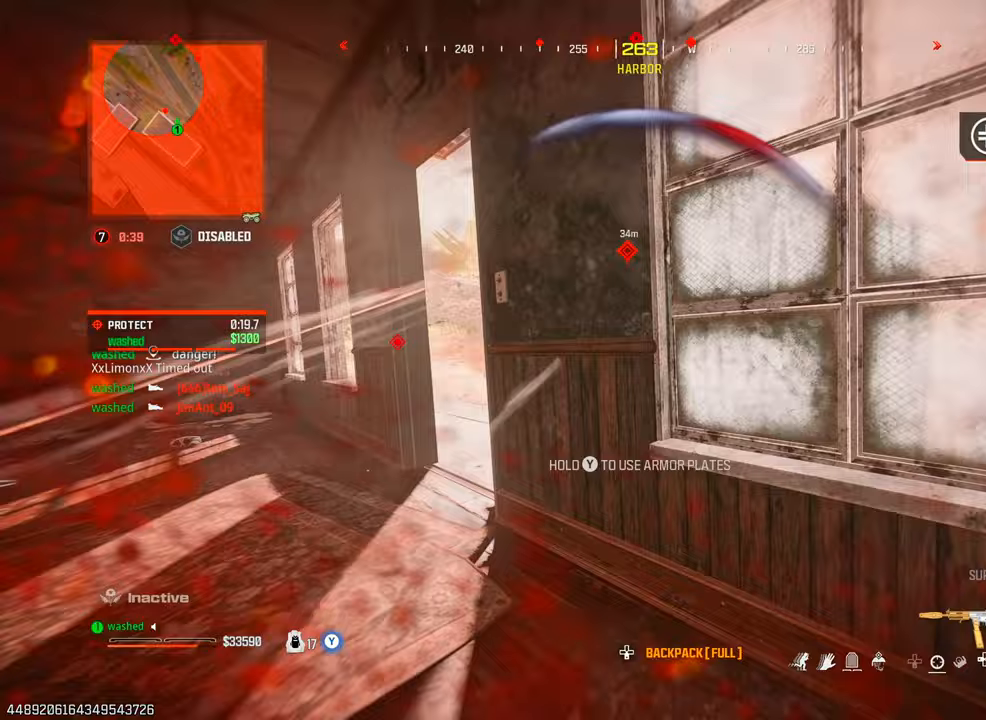
{"buttons": ["TRIANGLE"], "left_stick": "up", "right_stick": "center", "events": [[100, "left_stick", "center"], [133, "right_stick", "left"], [200, "left_stick", "up-left"], [317, "left_stick", "up"], [333, "right_stick", "center"], [433, "TRIANGLE", "down"]]}
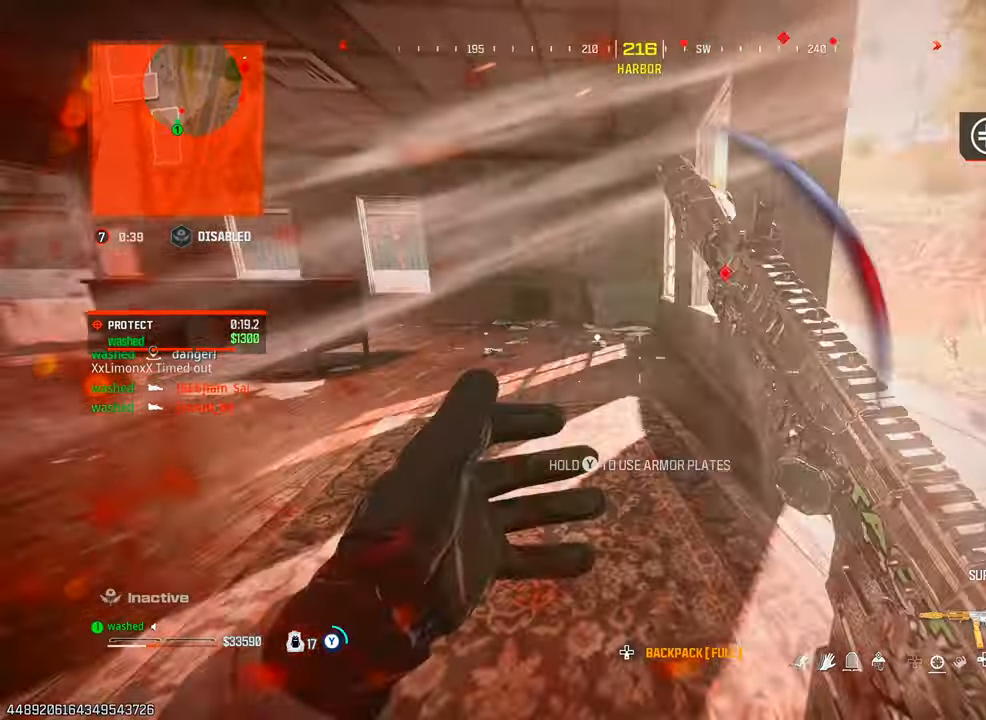
{"buttons": [], "left_stick": "up", "right_stick": "center", "events": [[300, "right_stick", "left"], [500, "TRIANGLE", "up"], [500, "right_stick", "center"]]}
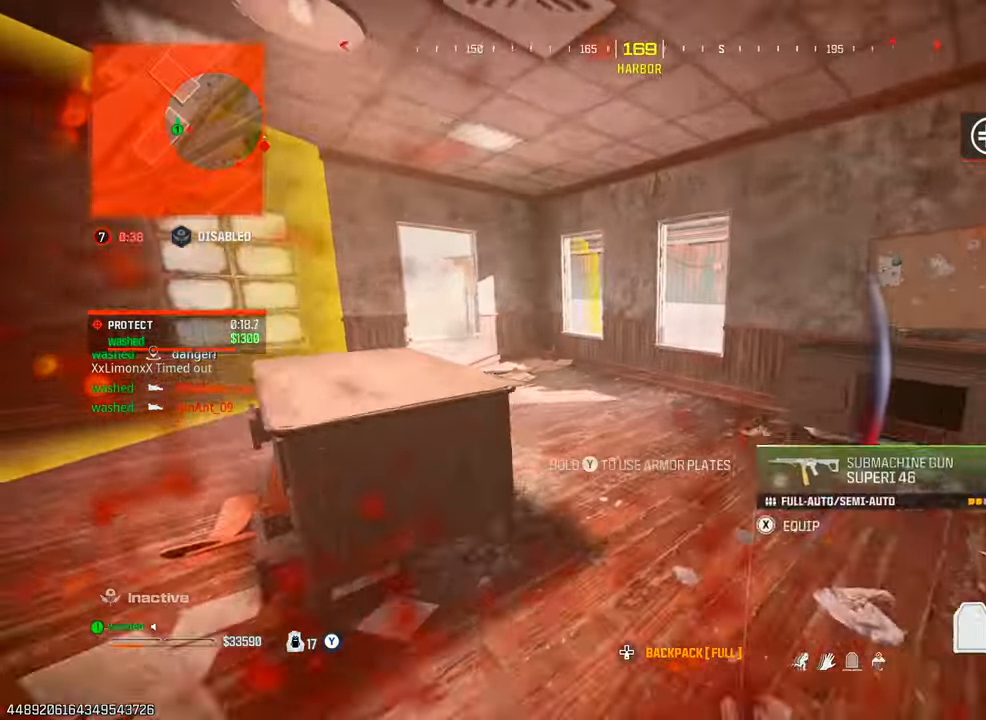
{"buttons": ["L2"], "left_stick": "up", "right_stick": "center", "events": [[83, "right_stick", "down"], [133, "right_stick", "center"], [233, "right_stick", "down-right"], [333, "right_stick", "center"], [417, "L2", "down"]]}
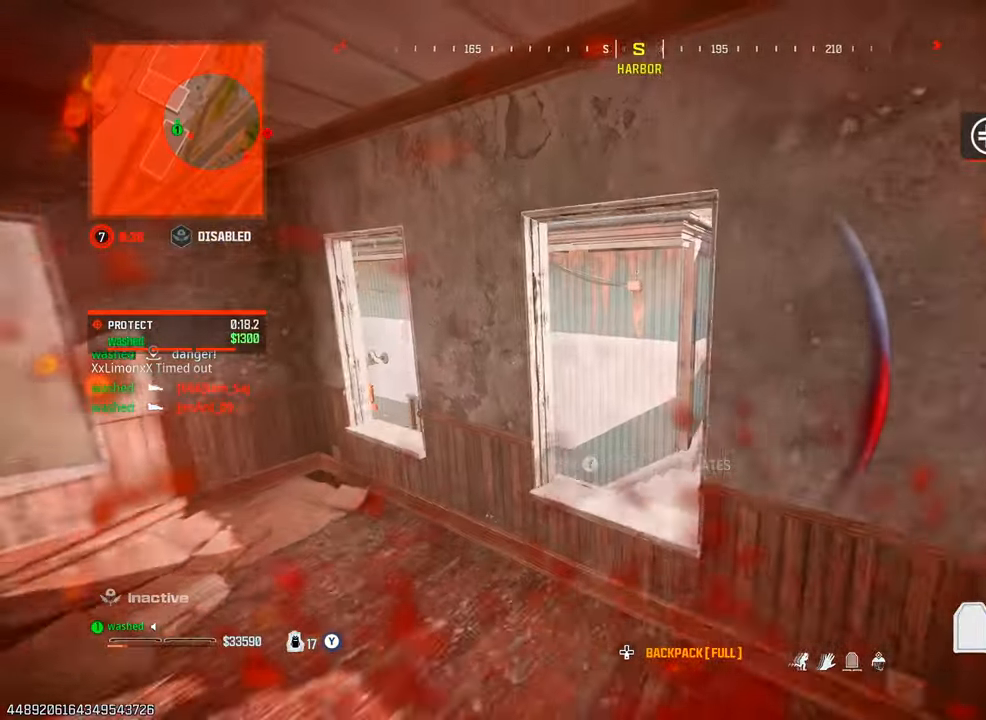
{"buttons": [], "left_stick": "up", "right_stick": "center", "events": [[67, "right_stick", "right"], [83, "L2", "up"], [300, "right_stick", "center"]]}